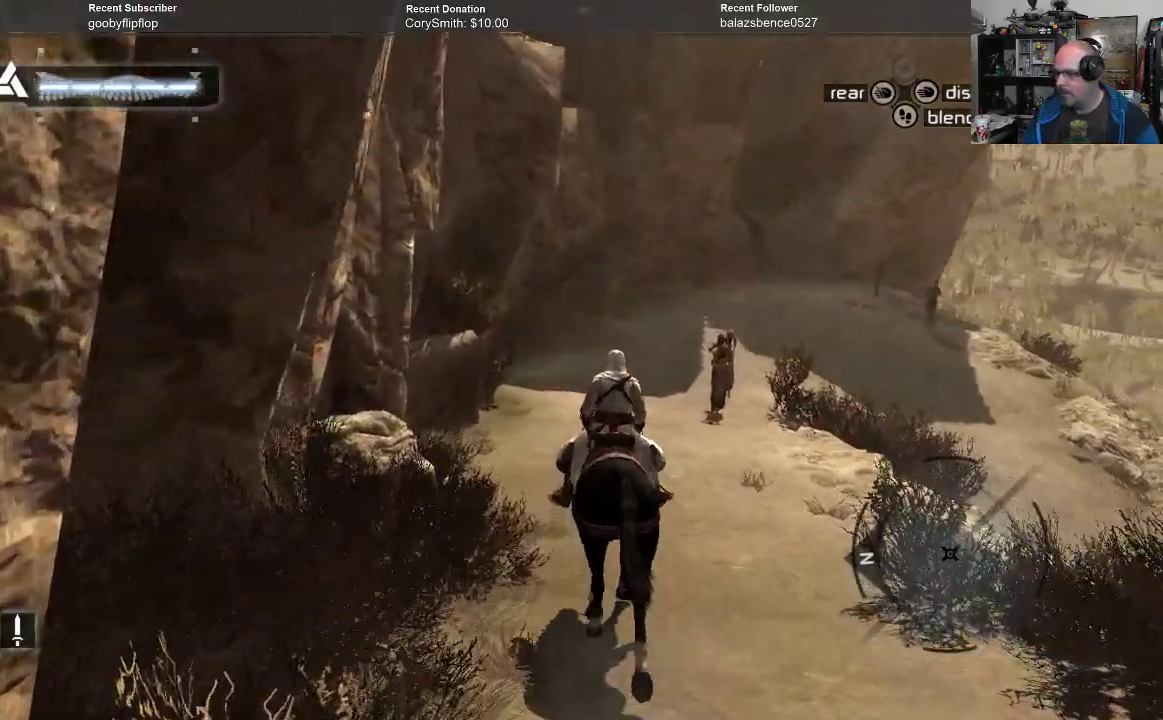
Gameplay with a controller (Xbox layout); each line is a JSON object with the inputs held at the frame after it. "events" lists button and stick changes between this image and that frame as [ms after this image, input, new state], when the widget could be followed in between. Not read: Z.
{"buttons": [], "left_stick": "up", "right_stick": "center", "events": []}
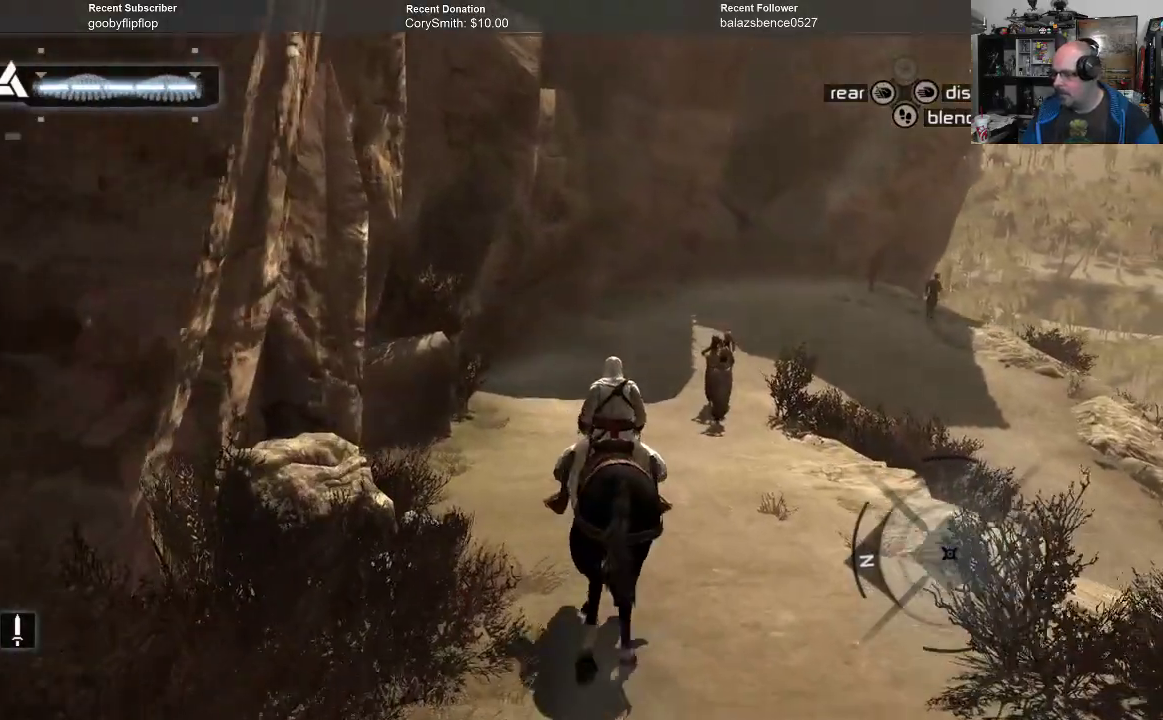
{"buttons": [], "left_stick": "up", "right_stick": "center", "events": []}
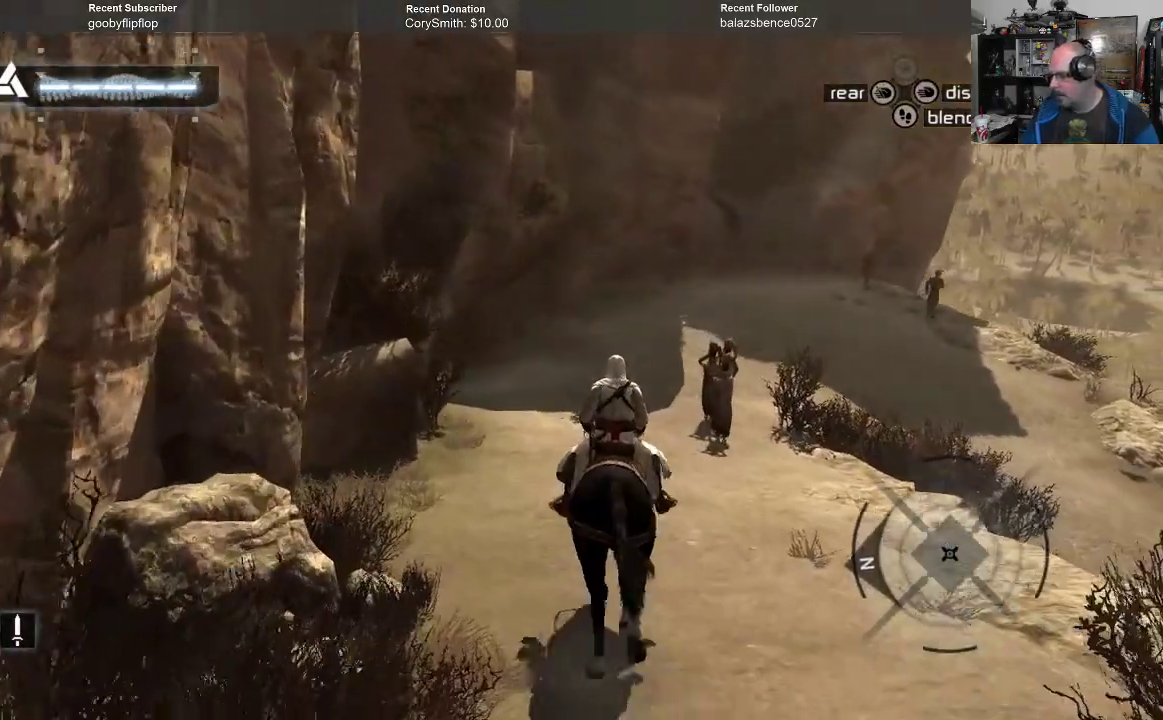
{"buttons": [], "left_stick": "up", "right_stick": "center", "events": []}
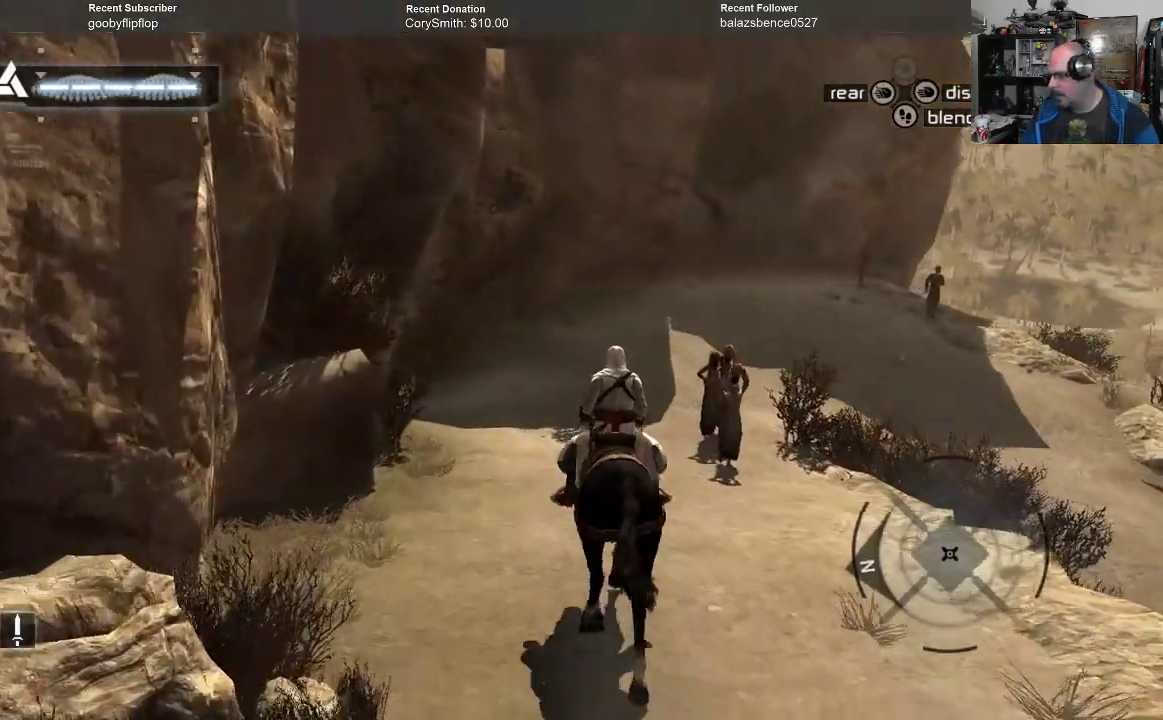
{"buttons": [], "left_stick": "up", "right_stick": "right", "events": [[500, "right_stick", "right"]]}
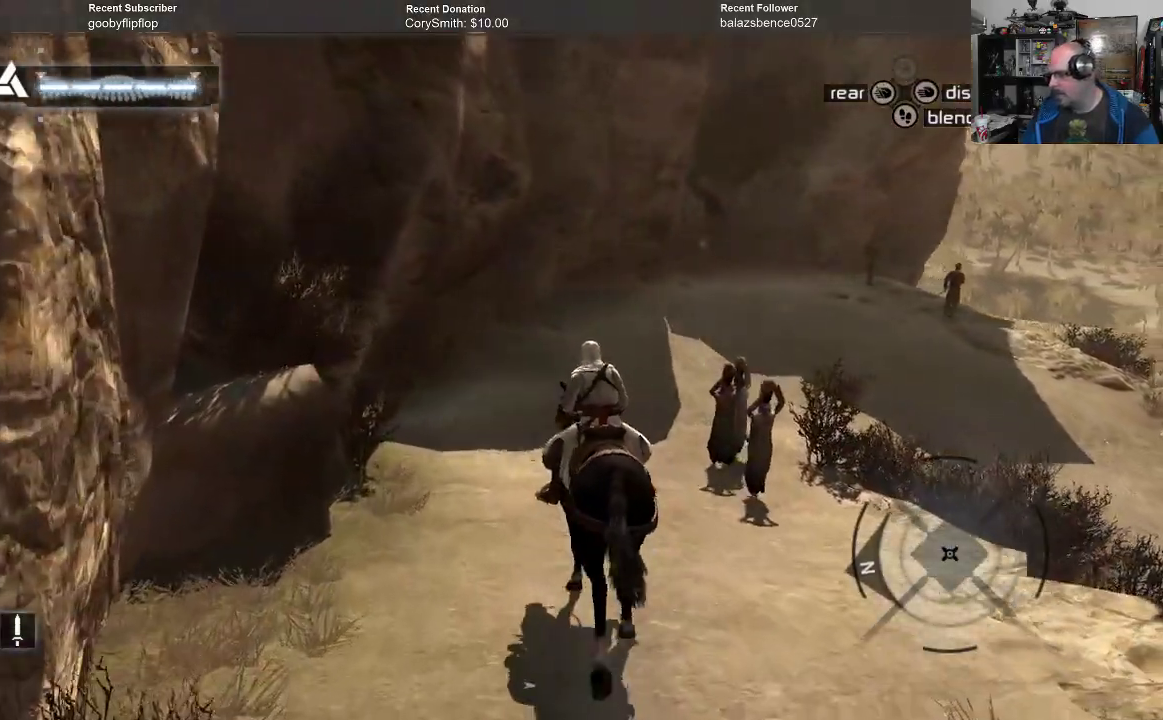
{"buttons": [], "left_stick": "up-left", "right_stick": "right", "events": [[200, "left_stick", "up-left"]]}
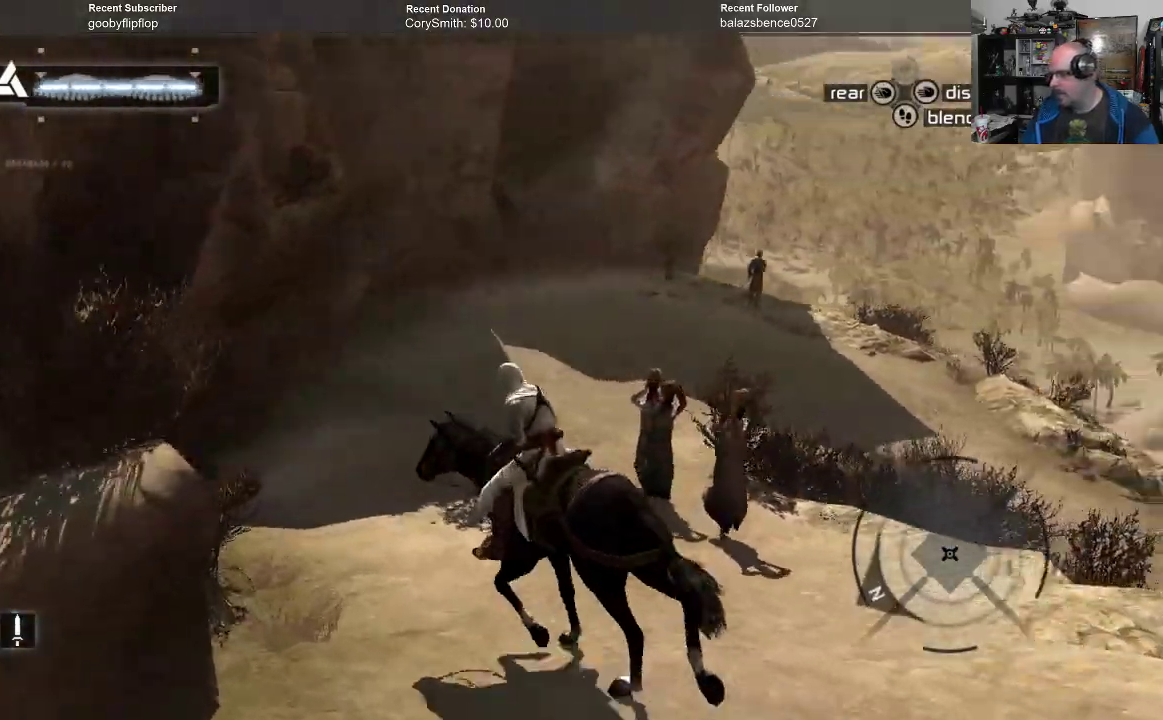
{"buttons": [], "left_stick": "up-left", "right_stick": "right", "events": [[67, "right_stick", "center"], [333, "right_stick", "right"]]}
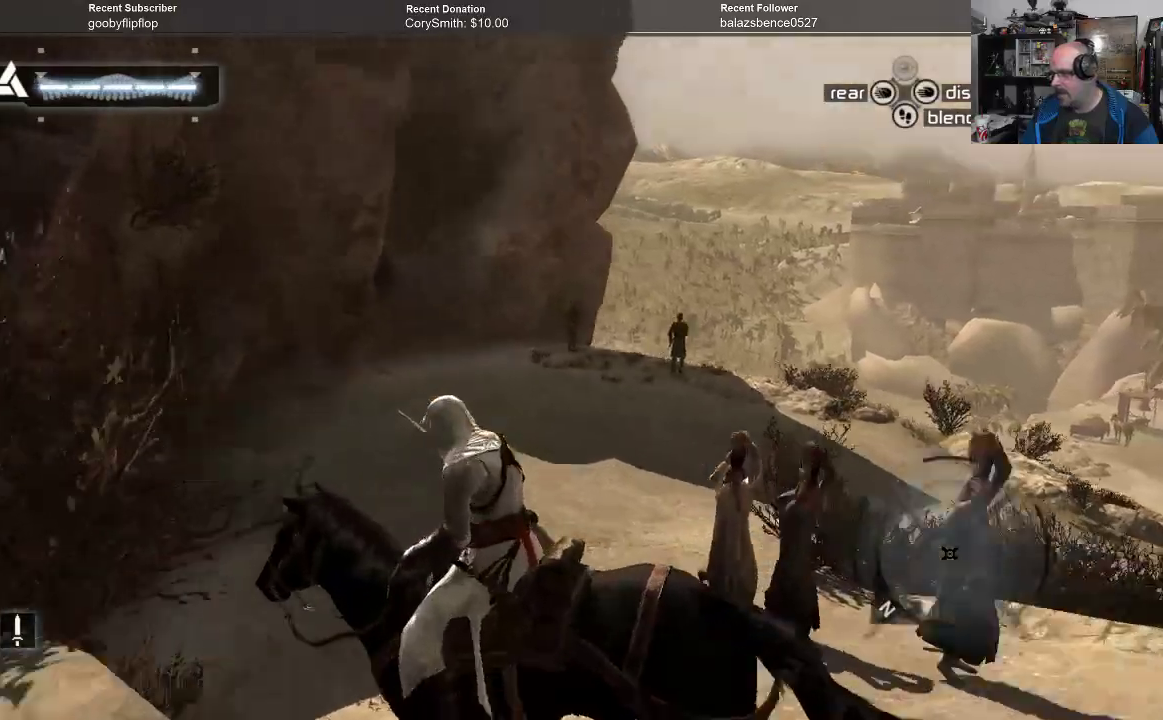
{"buttons": [], "left_stick": "up", "right_stick": "down-right", "events": [[100, "right_stick", "center"], [300, "right_stick", "right"], [367, "right_stick", "down-right"], [433, "left_stick", "up"]]}
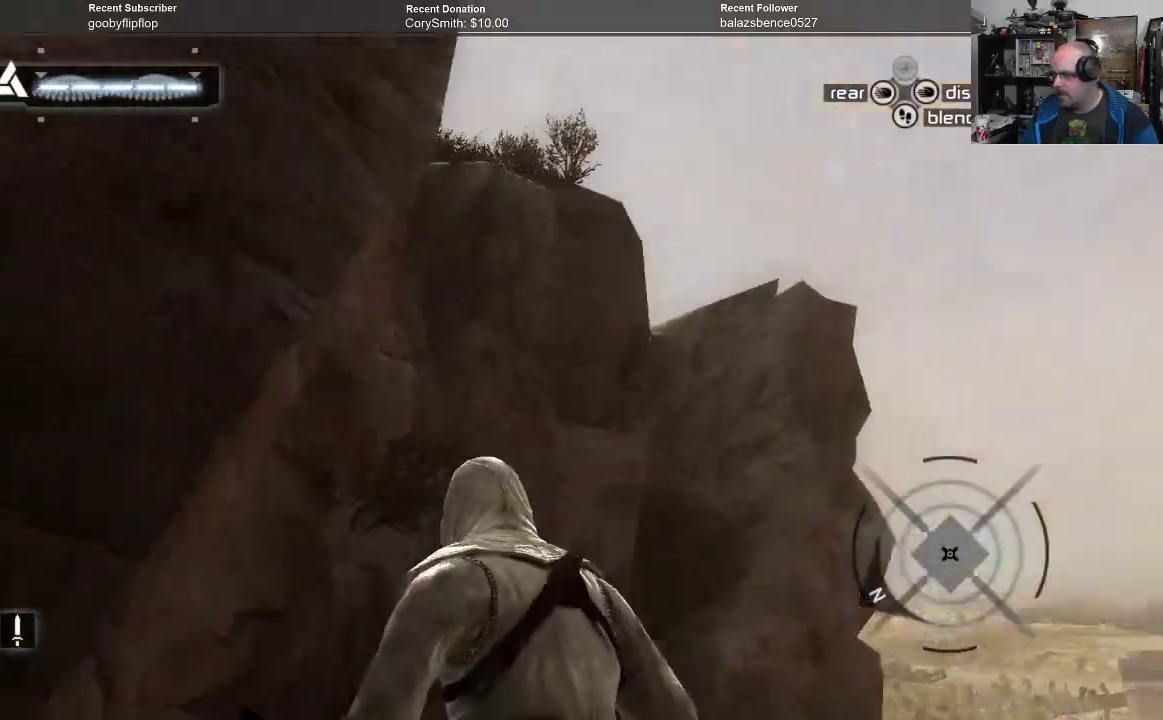
{"buttons": [], "left_stick": "up", "right_stick": "down-right", "events": []}
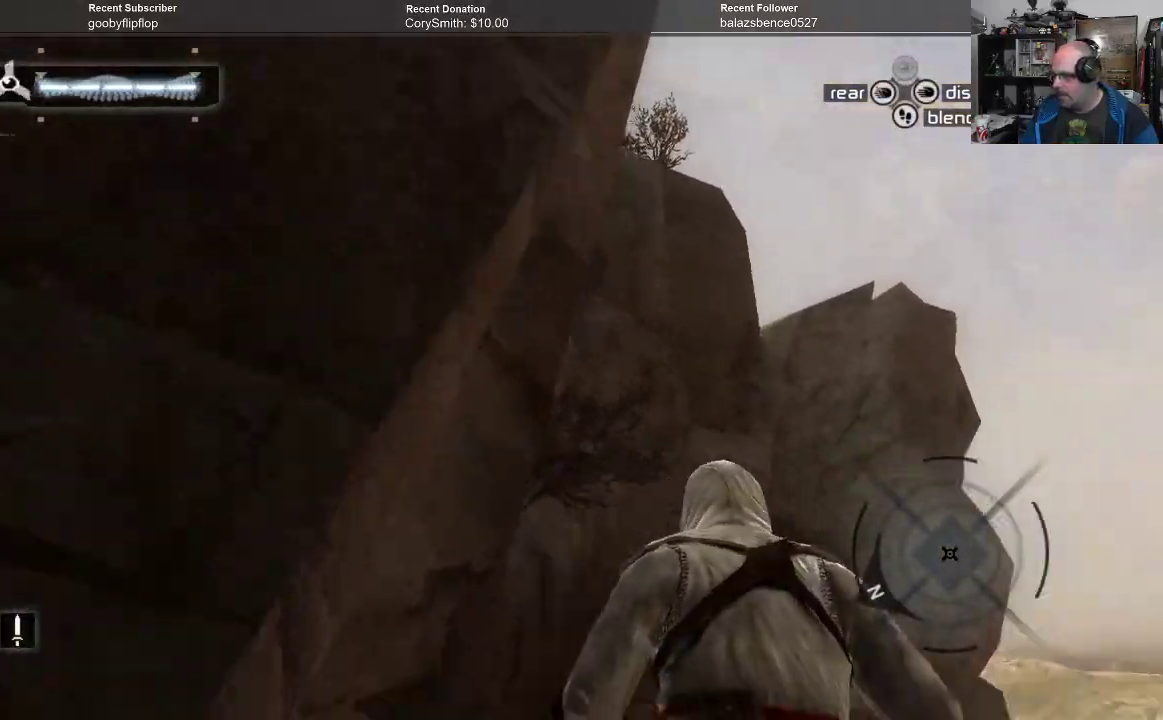
{"buttons": [], "left_stick": "up", "right_stick": "center", "events": [[400, "right_stick", "center"]]}
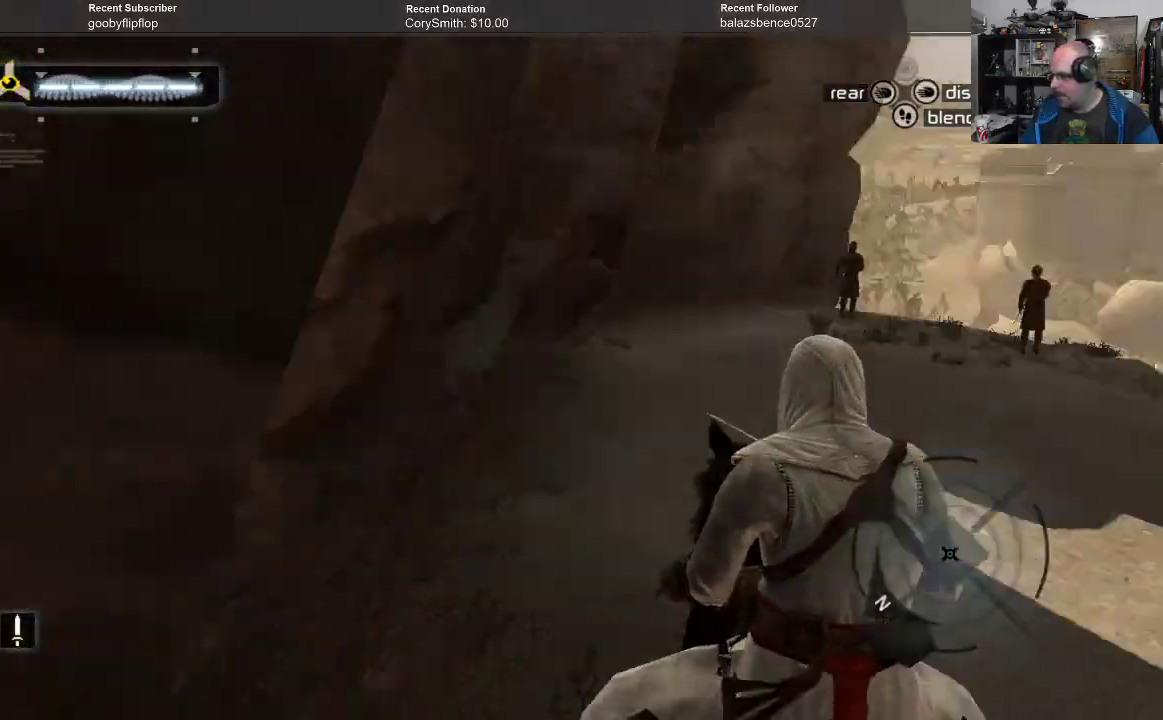
{"buttons": [], "left_stick": "up", "right_stick": "down-right", "events": [[267, "right_stick", "down-right"]]}
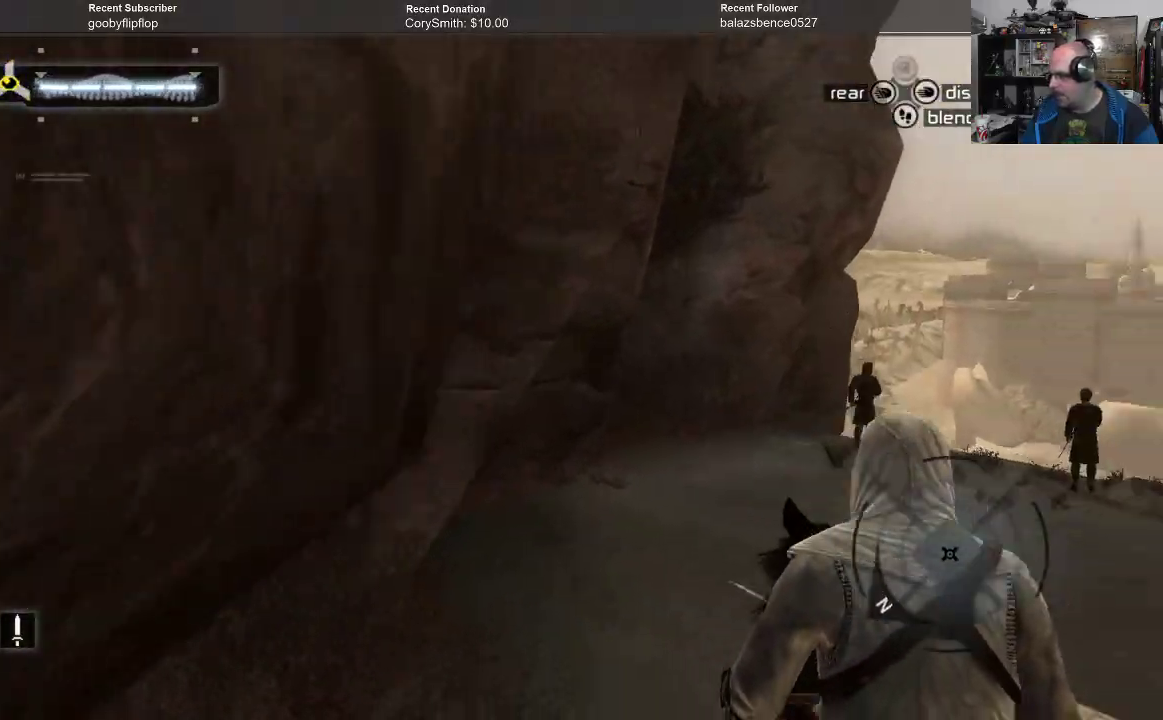
{"buttons": [], "left_stick": "up", "right_stick": "down", "events": [[133, "right_stick", "down"], [233, "right_stick", "center"], [433, "right_stick", "down"]]}
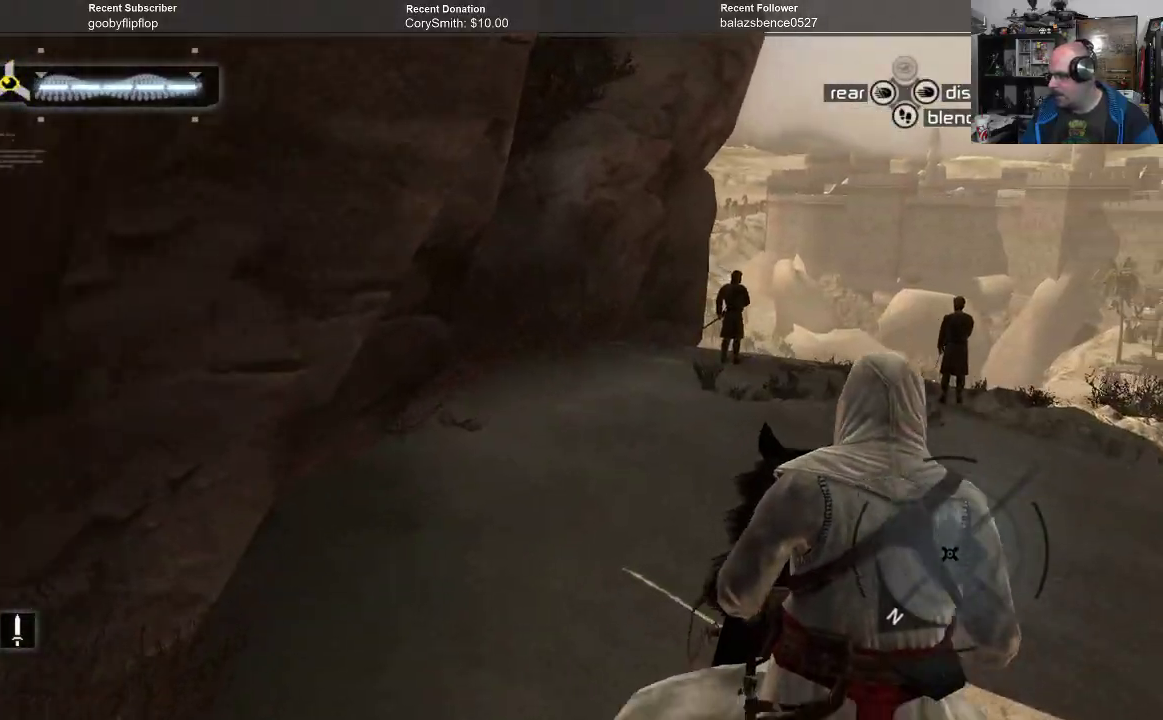
{"buttons": [], "left_stick": "up", "right_stick": "down-right", "events": [[433, "right_stick", "down-right"]]}
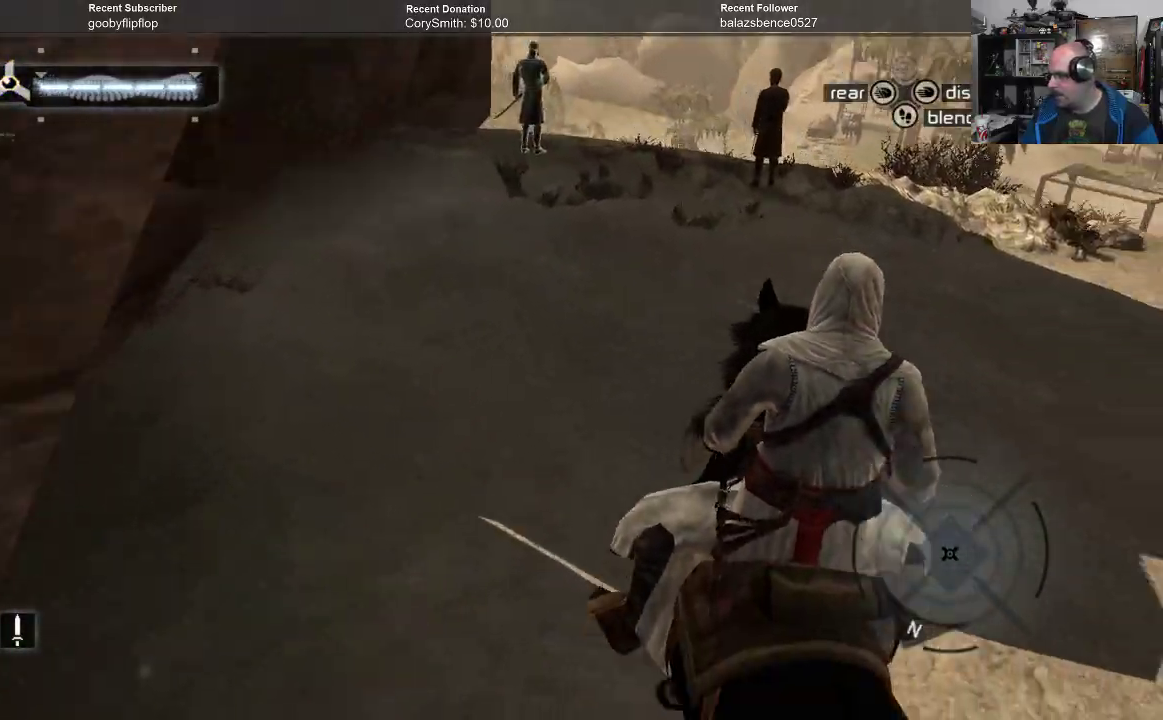
{"buttons": [], "left_stick": "up", "right_stick": "down-right", "events": []}
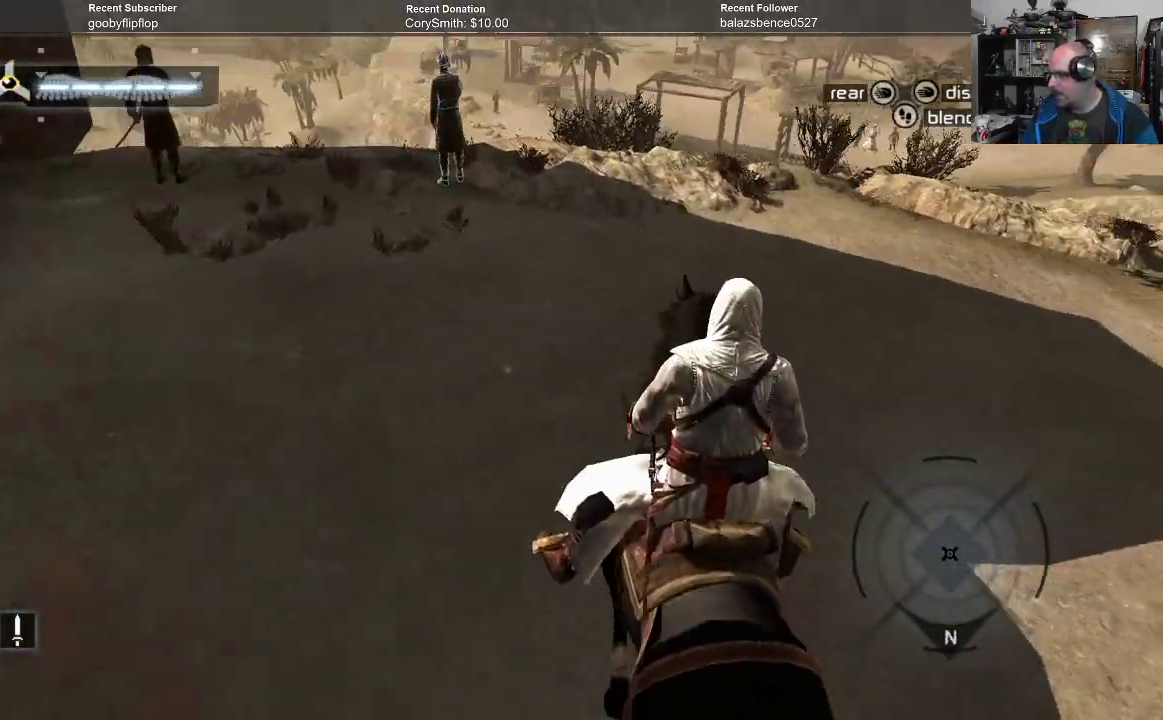
{"buttons": [], "left_stick": "up", "right_stick": "down-right", "events": []}
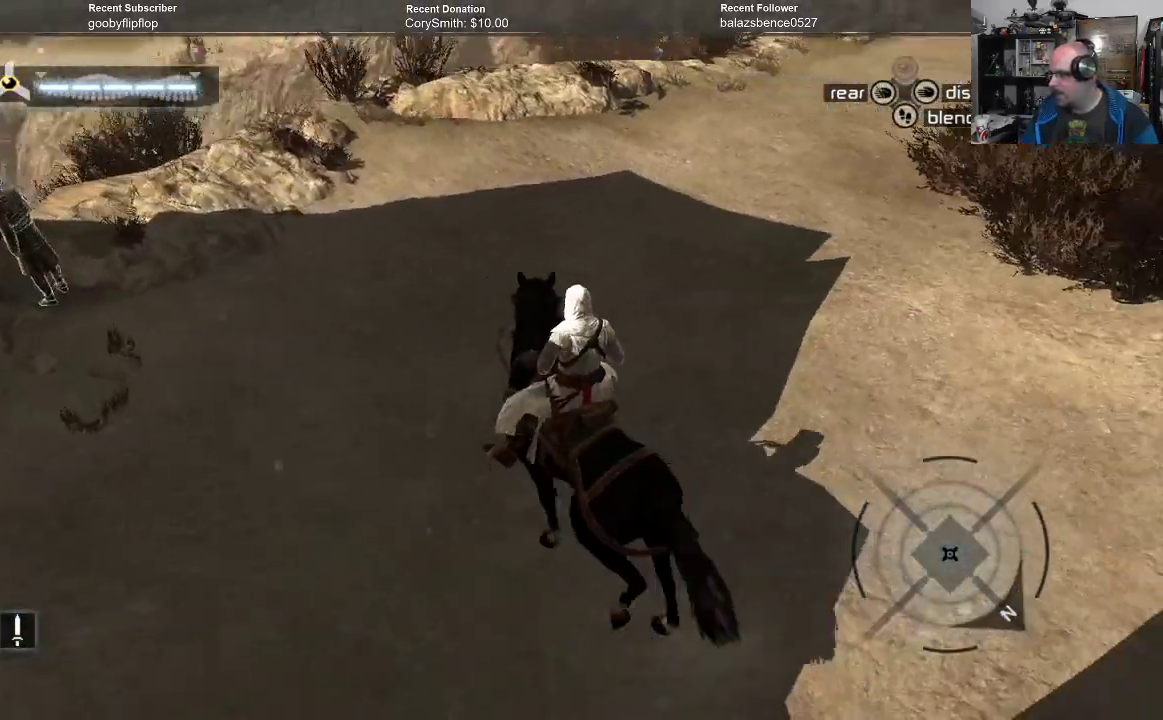
{"buttons": [], "left_stick": "up", "right_stick": "center", "events": [[67, "right_stick", "center"], [167, "right_stick", "right"], [500, "right_stick", "center"]]}
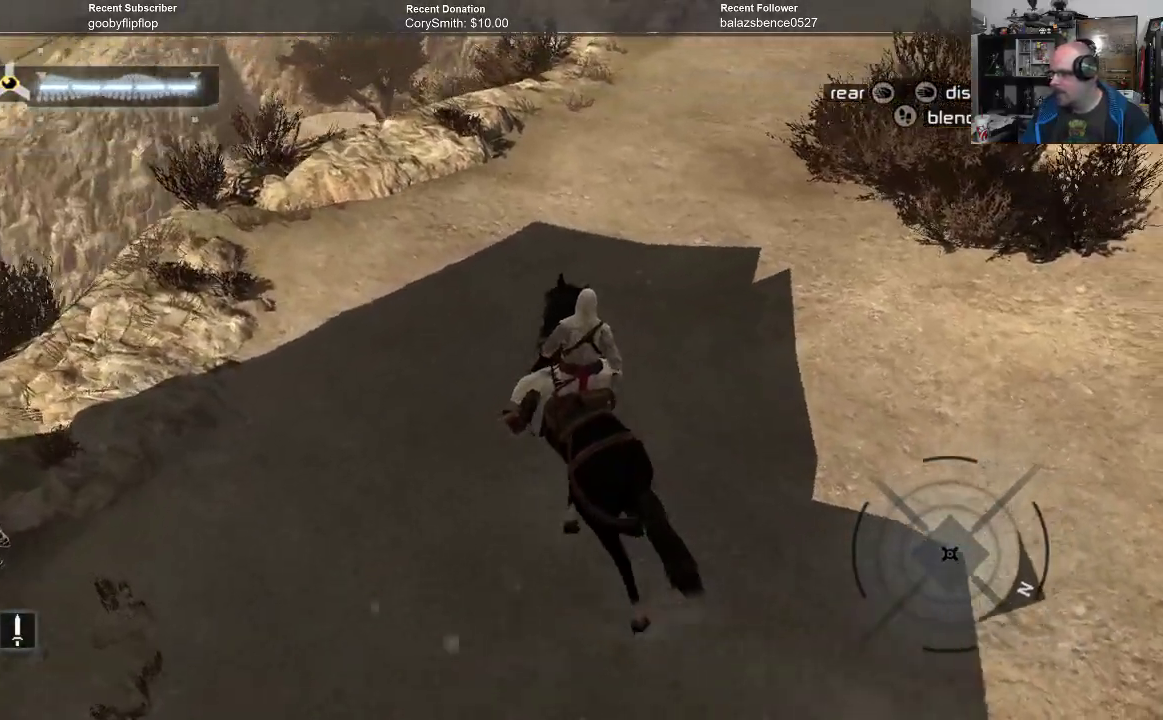
{"buttons": [], "left_stick": "up", "right_stick": "center", "events": [[100, "right_stick", "up"], [400, "right_stick", "center"]]}
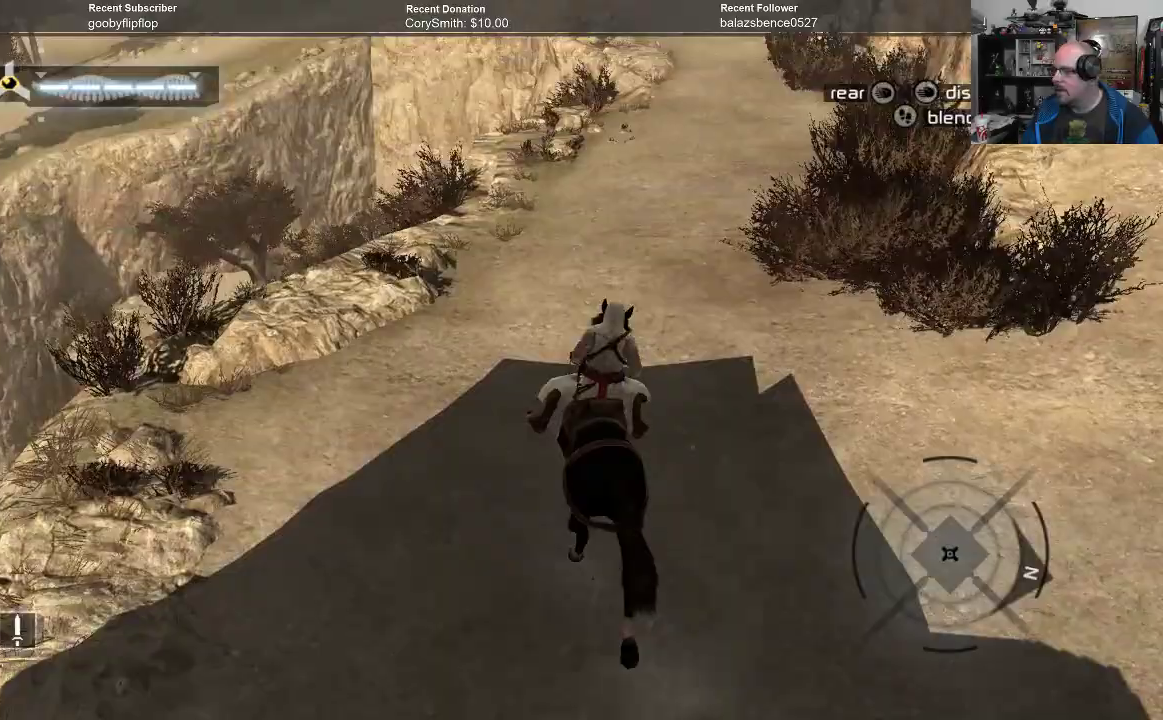
{"buttons": [], "left_stick": "up", "right_stick": "up", "events": [[167, "right_stick", "up-right"], [267, "right_stick", "center"], [467, "right_stick", "up"]]}
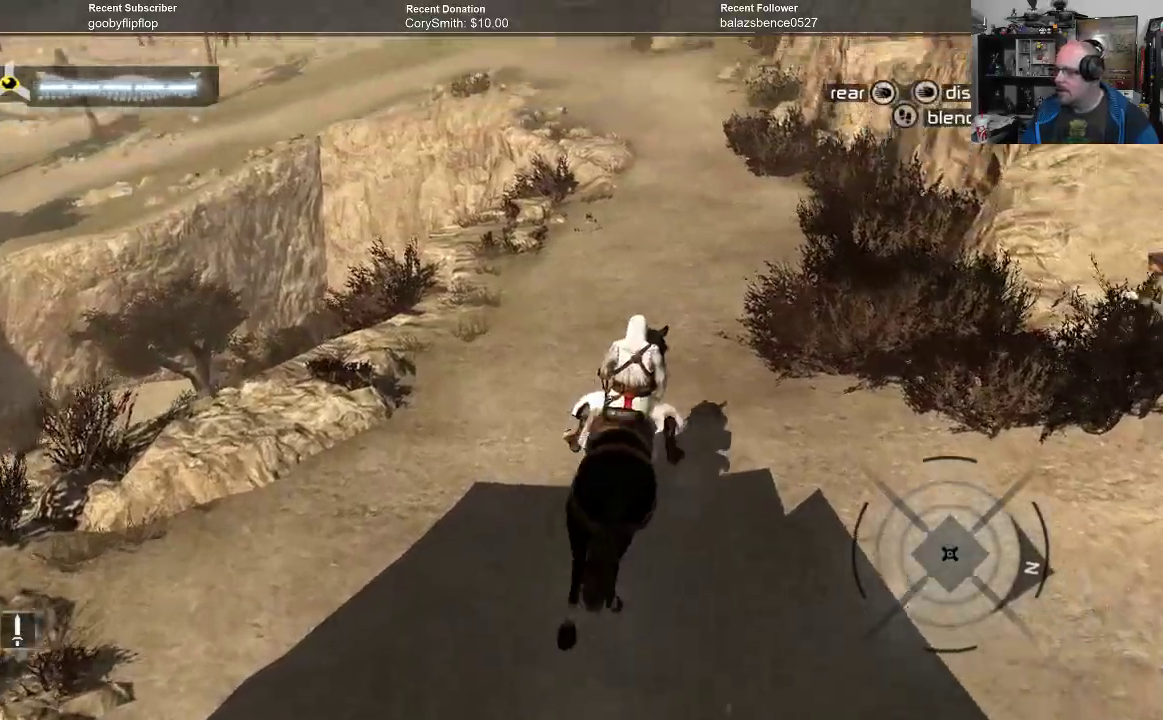
{"buttons": [], "left_stick": "up", "right_stick": "center", "events": [[167, "right_stick", "center"]]}
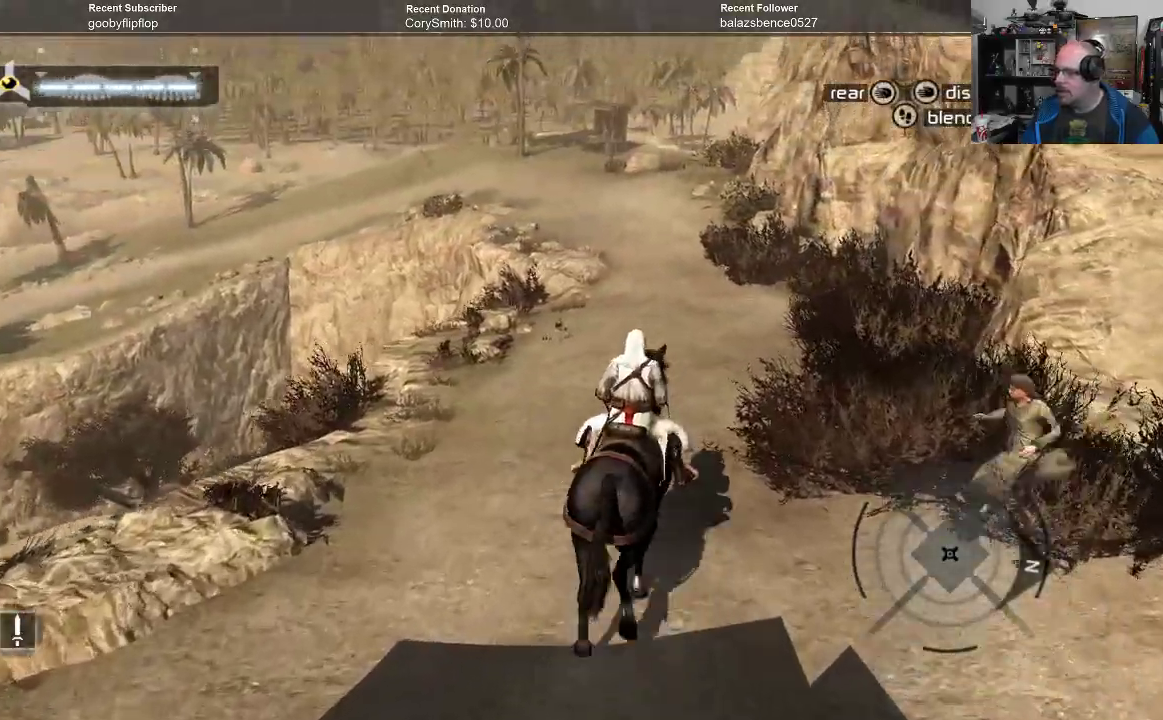
{"buttons": [], "left_stick": "up", "right_stick": "center", "events": []}
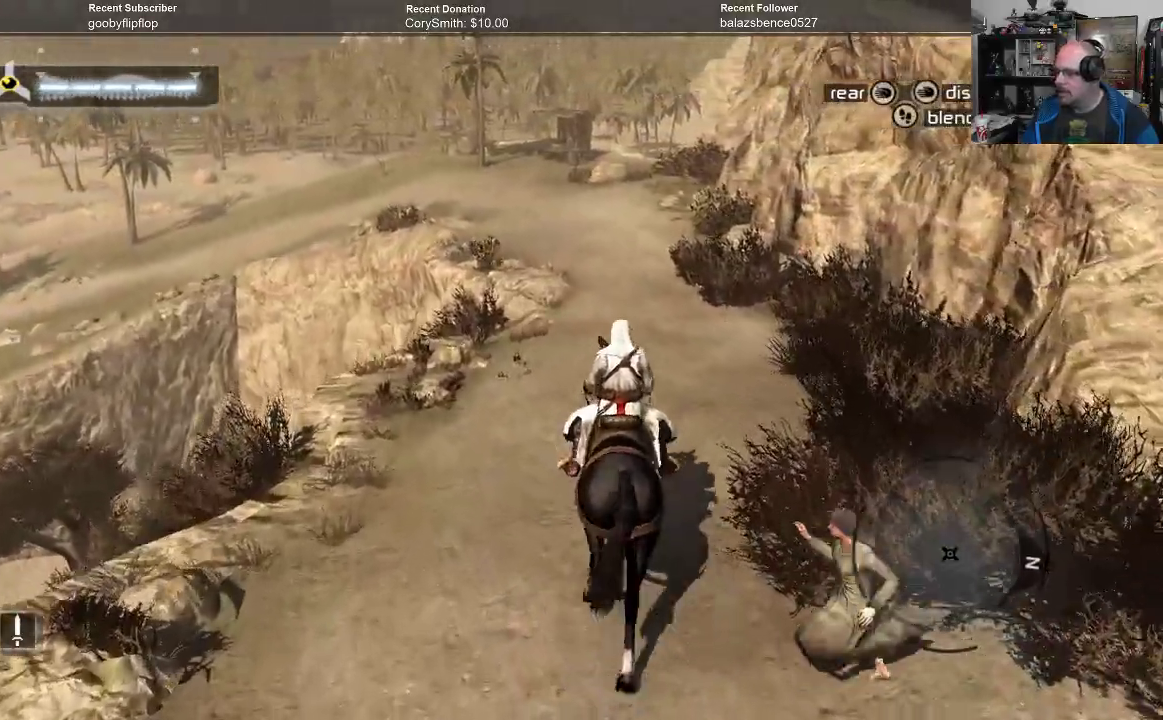
{"buttons": [], "left_stick": "up", "right_stick": "center", "events": []}
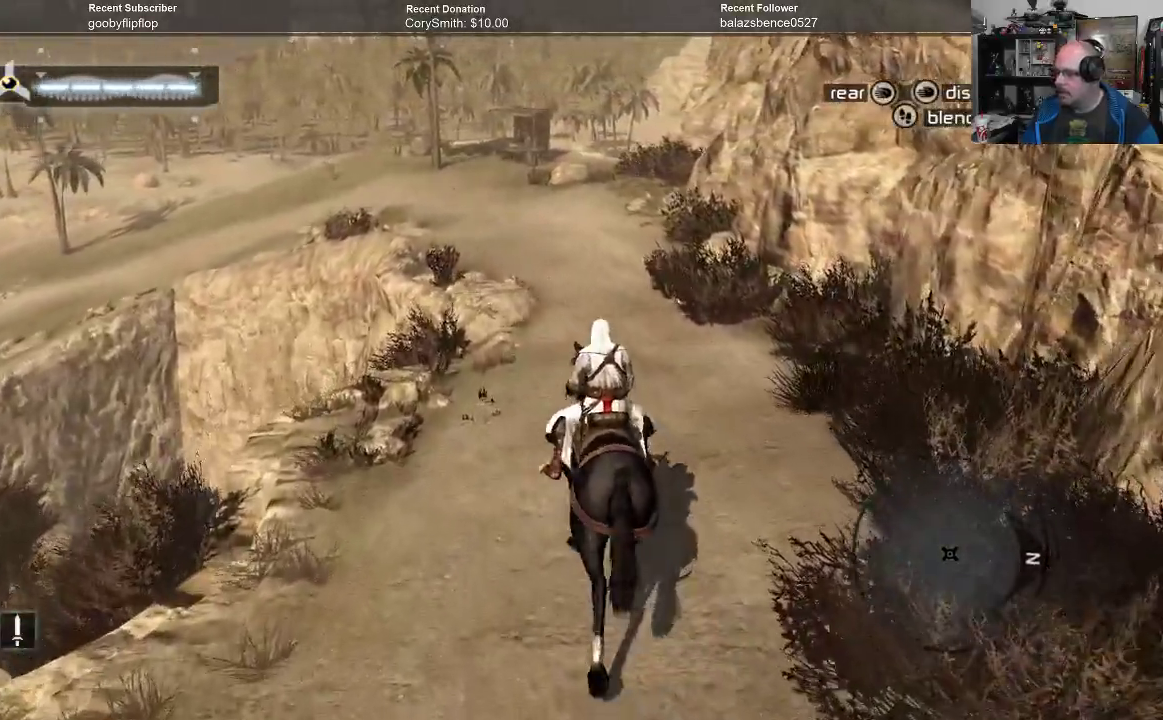
{"buttons": ["R1"], "left_stick": "up", "right_stick": "center", "events": [[333, "R1", "down"]]}
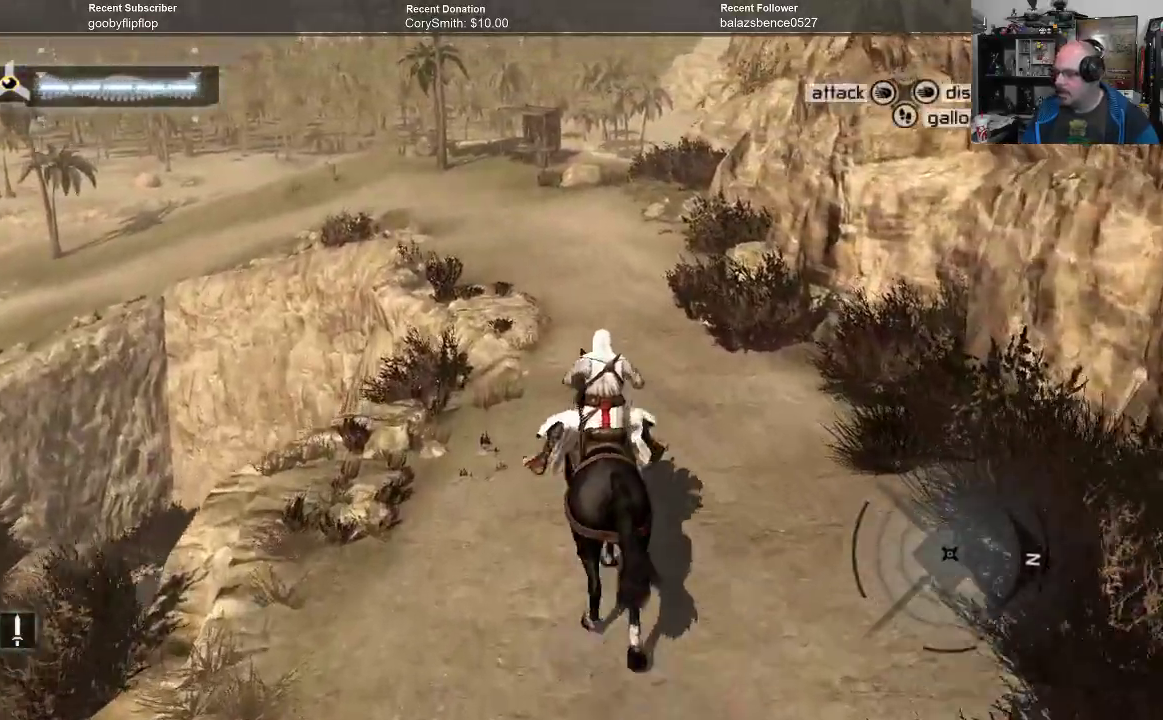
{"buttons": ["R1"], "left_stick": "up", "right_stick": "center", "events": []}
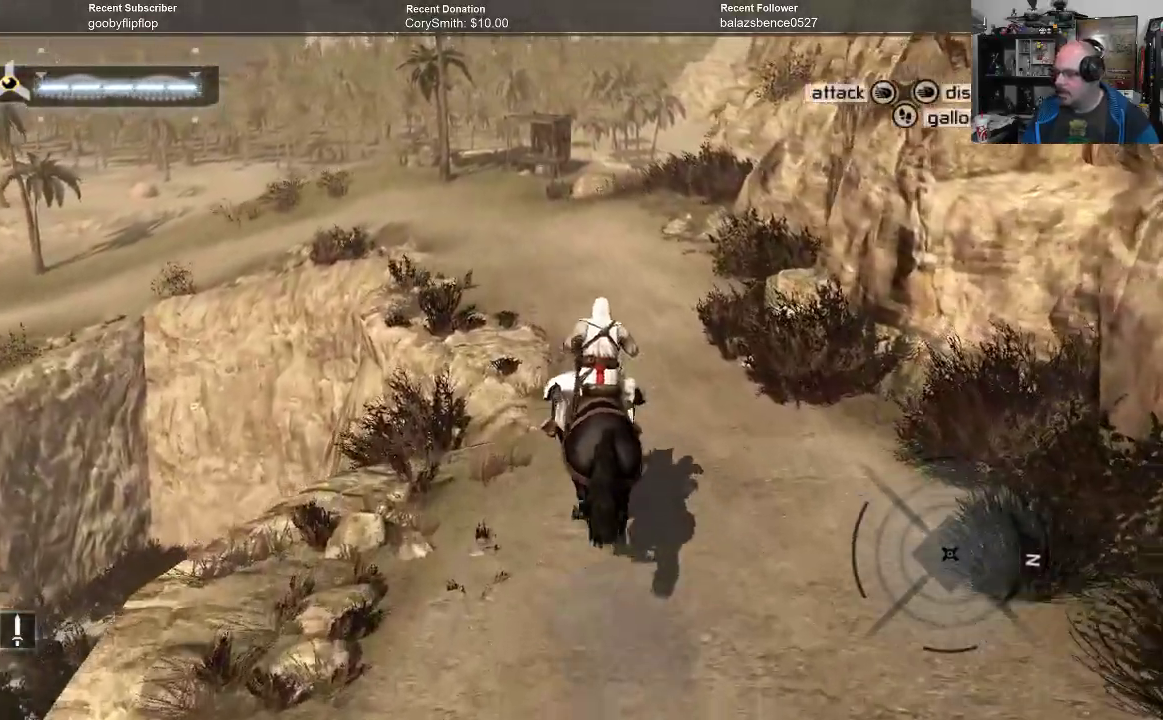
{"buttons": ["R1"], "left_stick": "up", "right_stick": "center", "events": []}
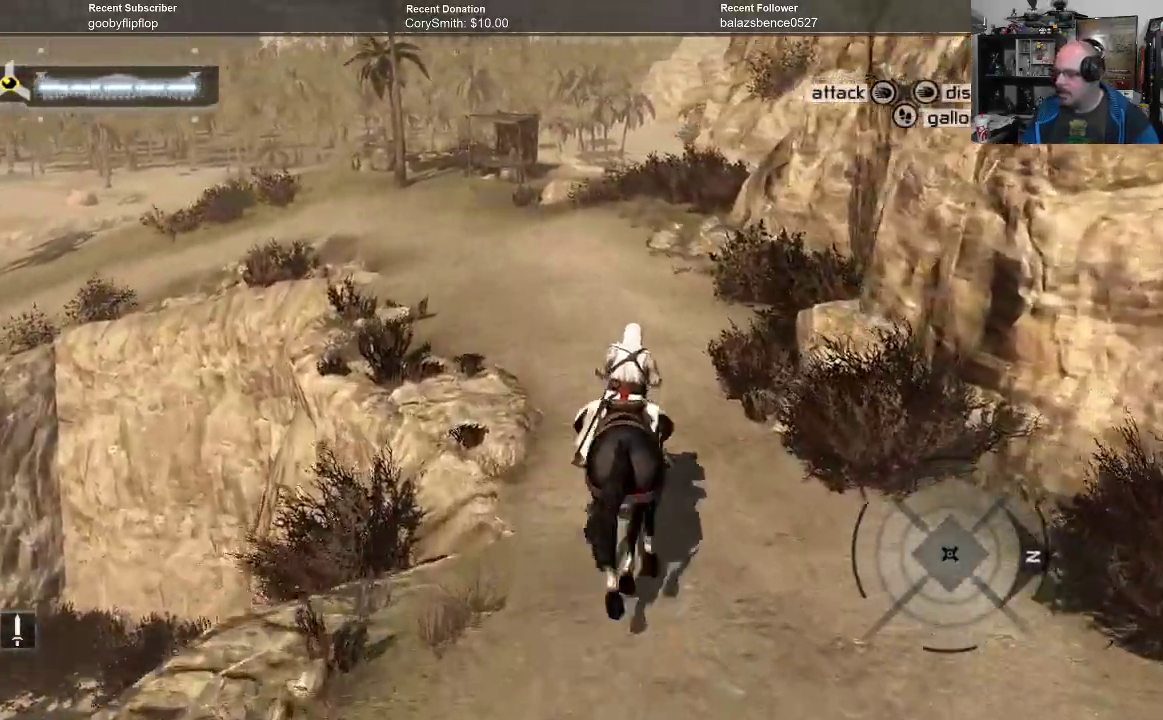
{"buttons": ["R1"], "left_stick": "up", "right_stick": "left", "events": [[400, "right_stick", "left"]]}
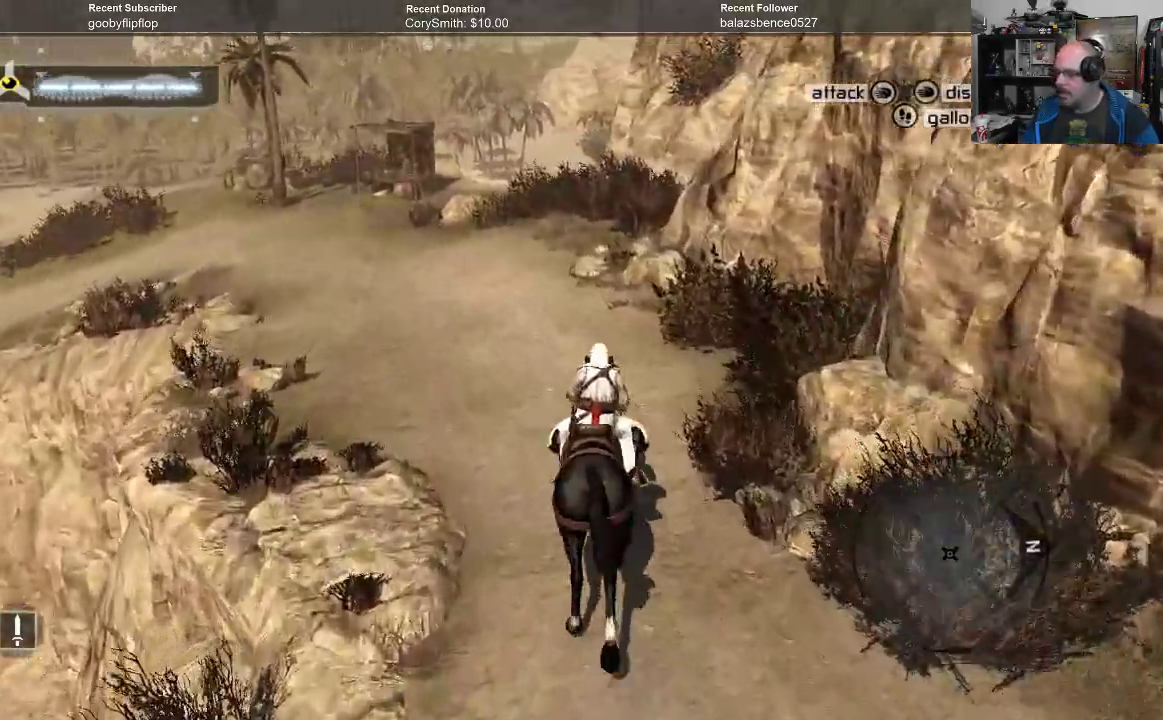
{"buttons": ["R1"], "left_stick": "up", "right_stick": "center", "events": [[467, "right_stick", "center"]]}
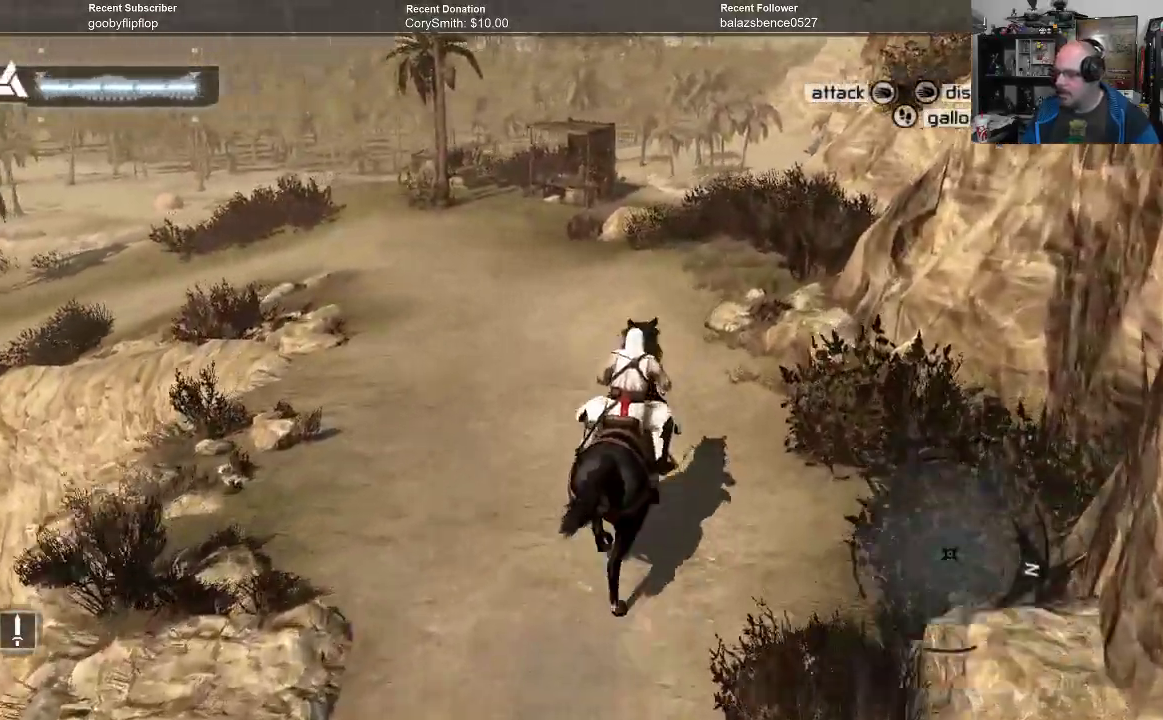
{"buttons": ["R1"], "left_stick": "up", "right_stick": "left", "events": [[167, "right_stick", "left"]]}
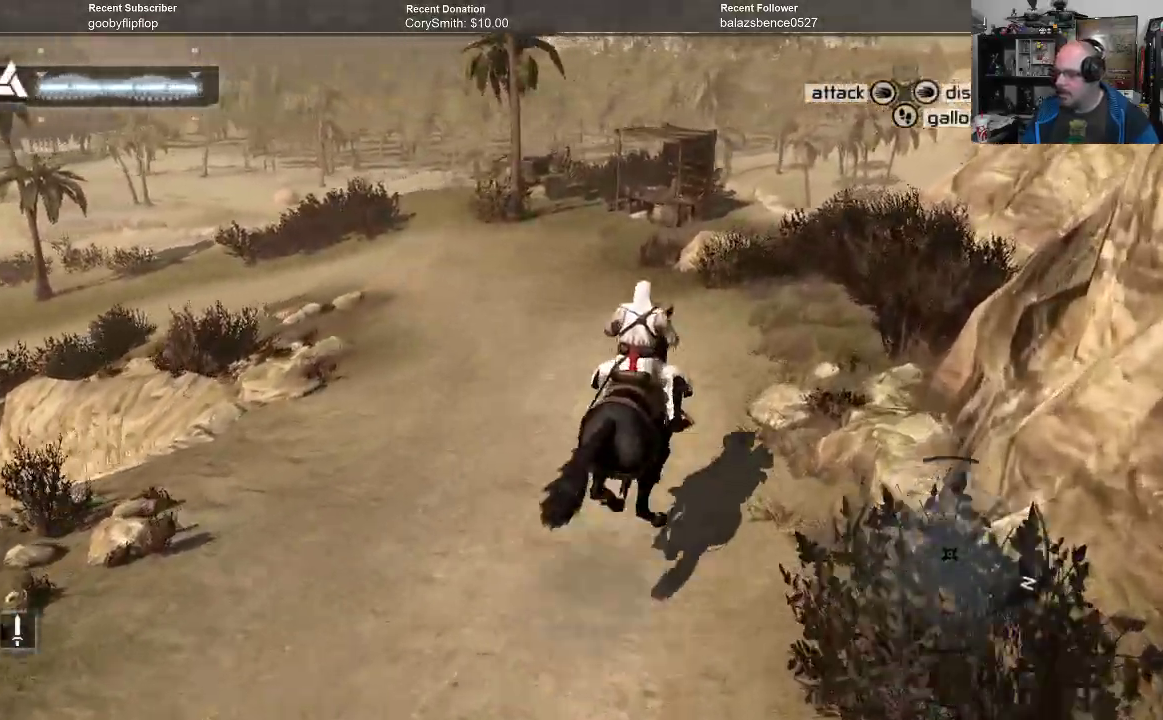
{"buttons": ["R1"], "left_stick": "up", "right_stick": "center", "events": [[300, "right_stick", "center"]]}
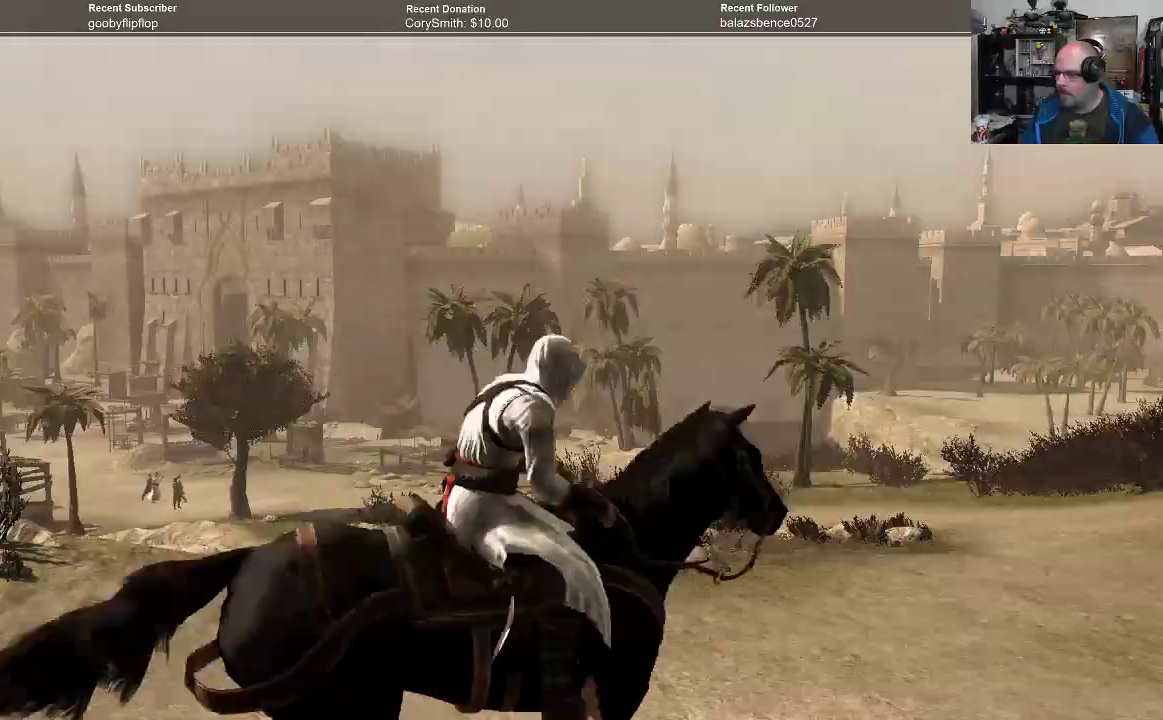
{"buttons": ["R1"], "left_stick": "up", "right_stick": "center", "events": [[200, "right_stick", "left"], [467, "right_stick", "center"]]}
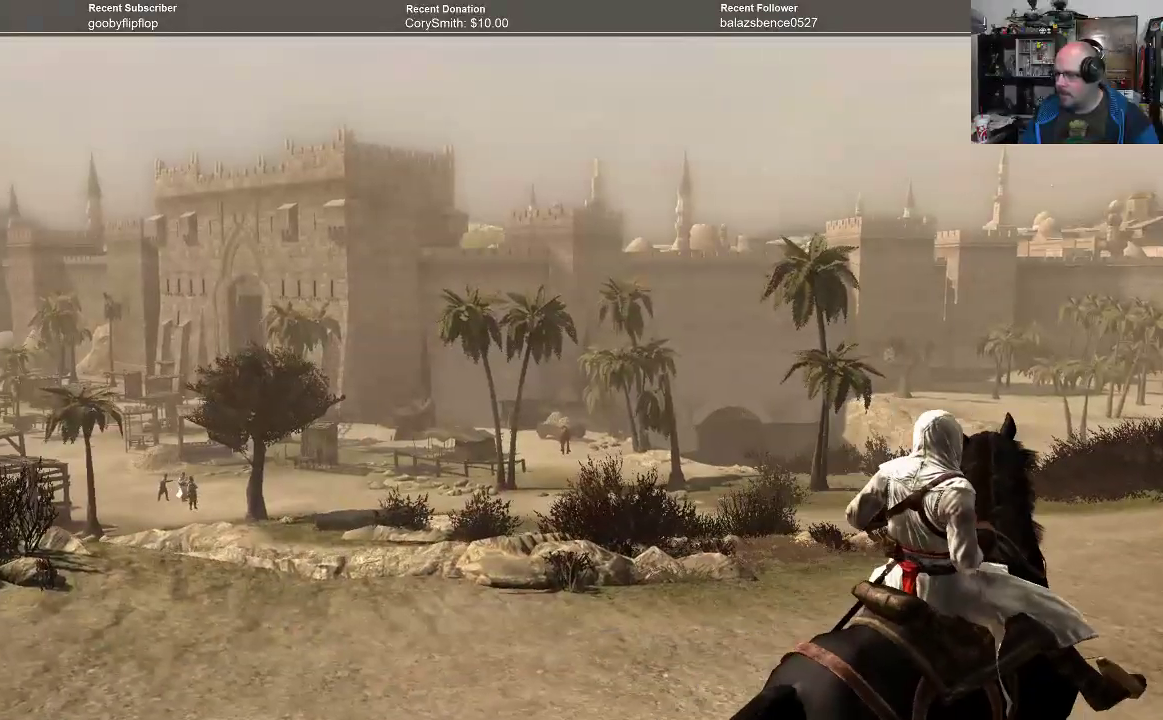
{"buttons": [], "left_stick": "center", "right_stick": "center", "events": [[33, "R1", "up"], [267, "left_stick", "center"]]}